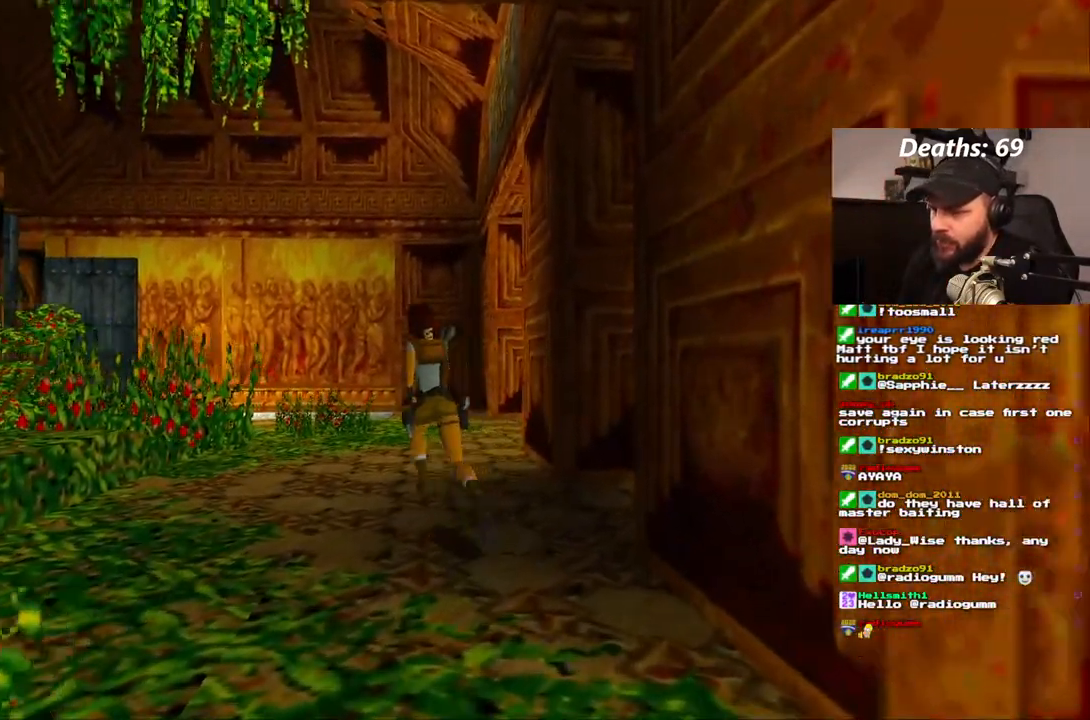
Gameplay with a controller (PlayStation layout); each line is a JSON object with the inputs held at the frame after it (dt_ms = milliseconds from this image to that frame). "events" lists button and stick changes between this image and that frame as [ms after this image, input, new state], when the widget could be followed in between. Not read: L3 R3.
{"dt_ms": 500, "buttons": ["DPAD_UP"], "left_stick": "center", "right_stick": "center", "events": []}
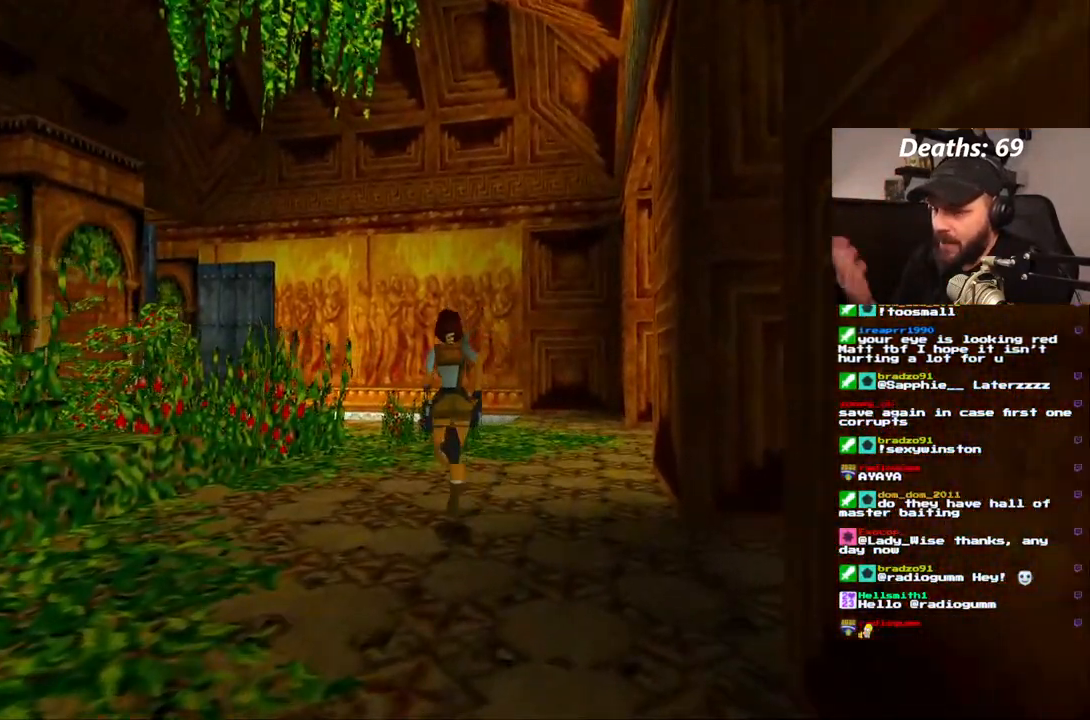
{"dt_ms": 500, "buttons": ["DPAD_UP"], "left_stick": "center", "right_stick": "center", "events": []}
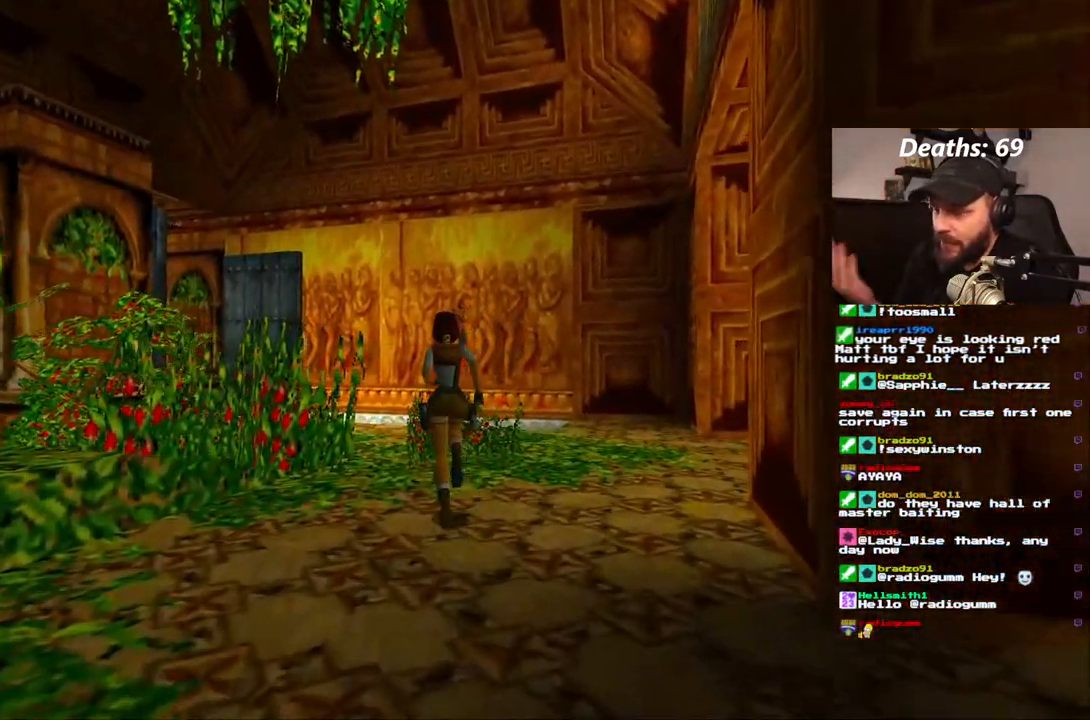
{"dt_ms": 500, "buttons": [], "left_stick": "center", "right_stick": "center", "events": [[350, "DPAD_UP", "up"]]}
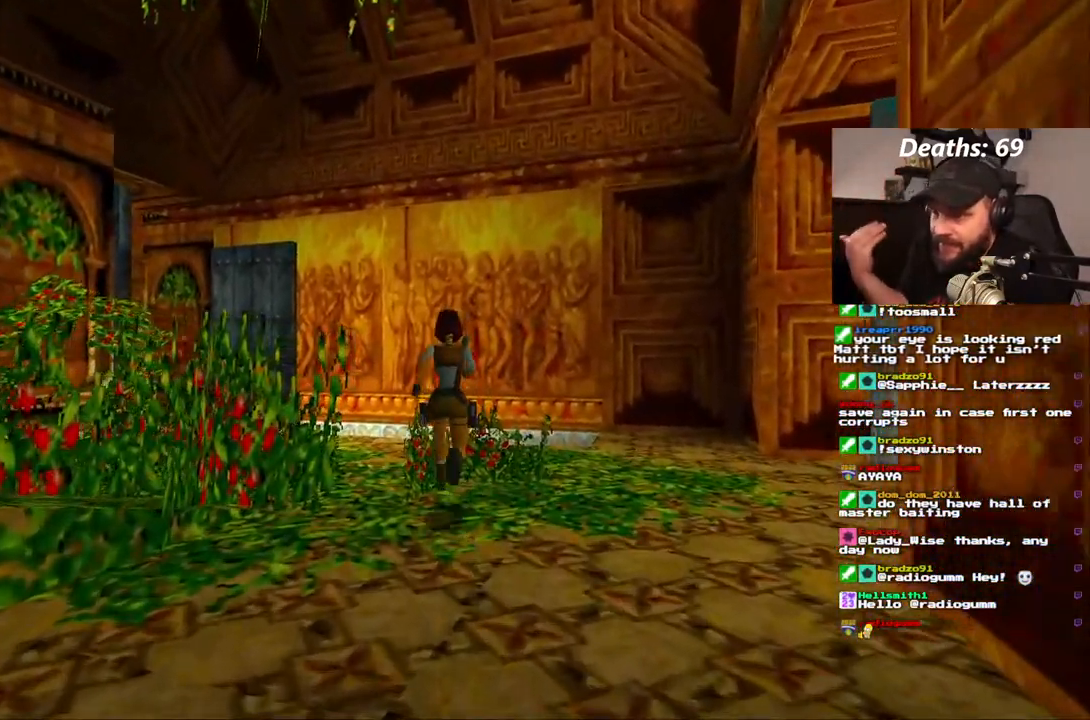
{"dt_ms": 500, "buttons": [], "left_stick": "center", "right_stick": "center", "events": []}
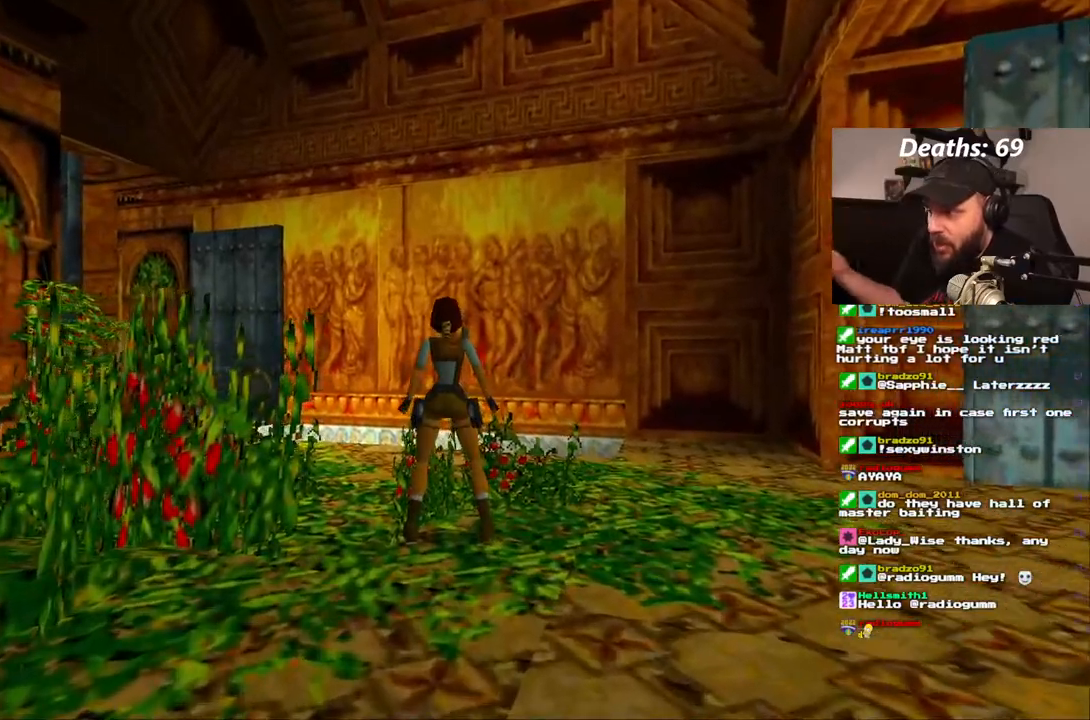
{"dt_ms": 500, "buttons": ["DPAD_RIGHT"], "left_stick": "center", "right_stick": "center", "events": [[150, "DPAD_RIGHT", "down"]]}
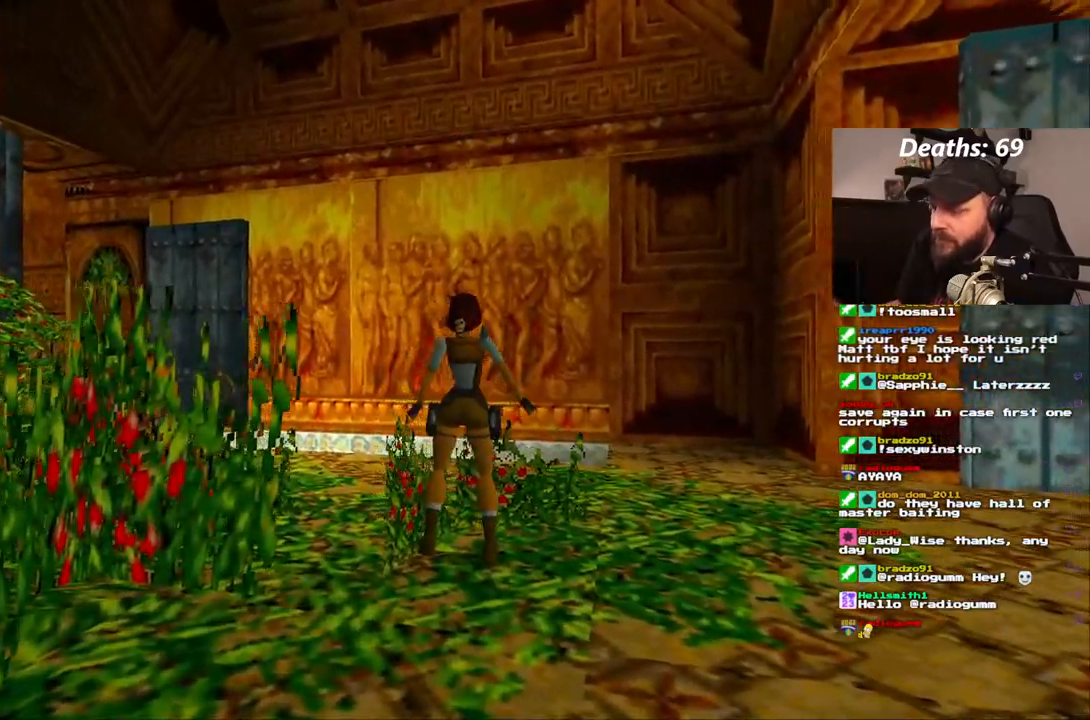
{"dt_ms": 500, "buttons": [], "left_stick": "center", "right_stick": "center", "events": [[300, "DPAD_RIGHT", "up"]]}
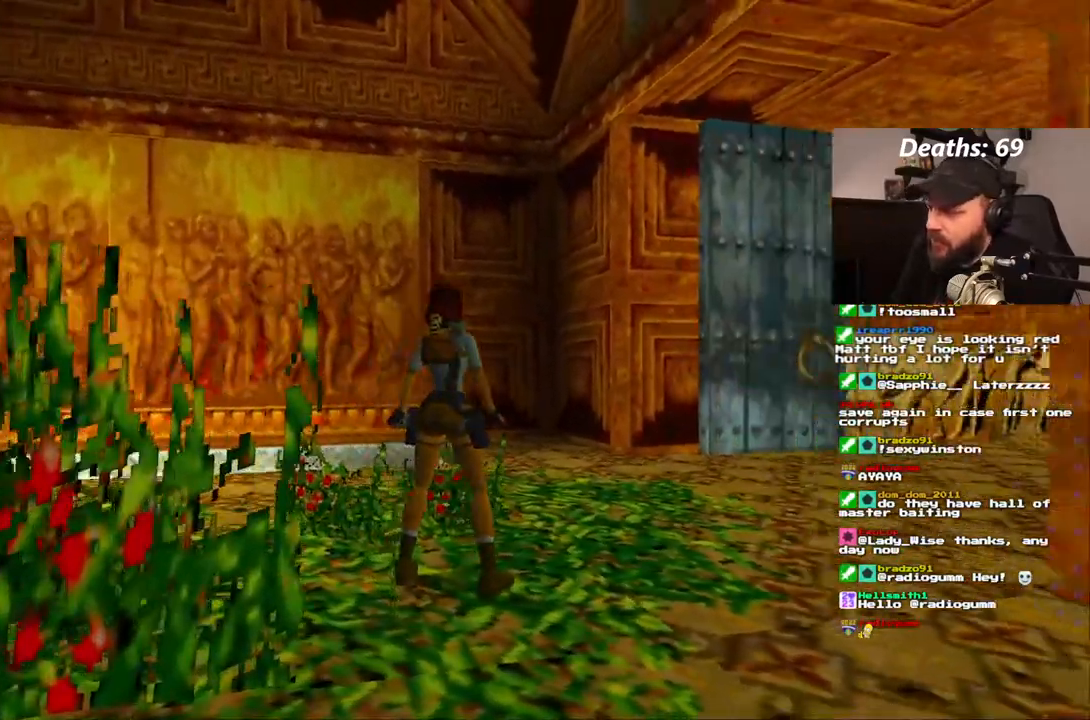
{"dt_ms": 500, "buttons": ["DPAD_UP", "DPAD_RIGHT"], "left_stick": "center", "right_stick": "center", "events": [[267, "DPAD_UP", "down"], [433, "DPAD_RIGHT", "down"]]}
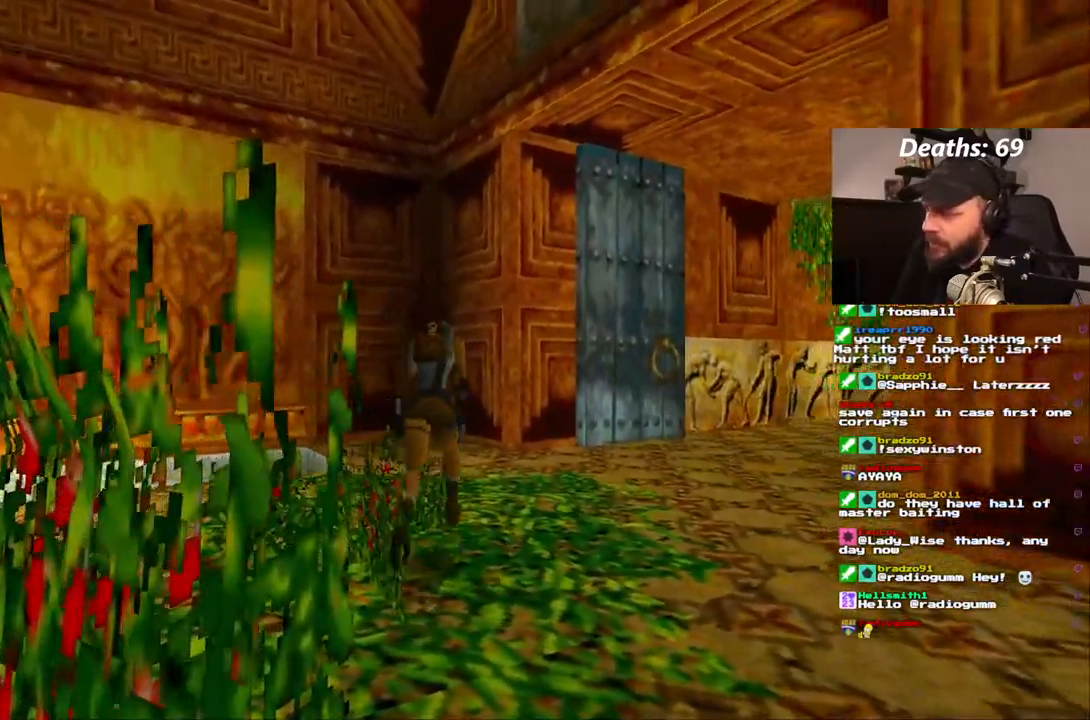
{"dt_ms": 500, "buttons": ["DPAD_UP"], "left_stick": "center", "right_stick": "center", "events": [[333, "DPAD_RIGHT", "up"]]}
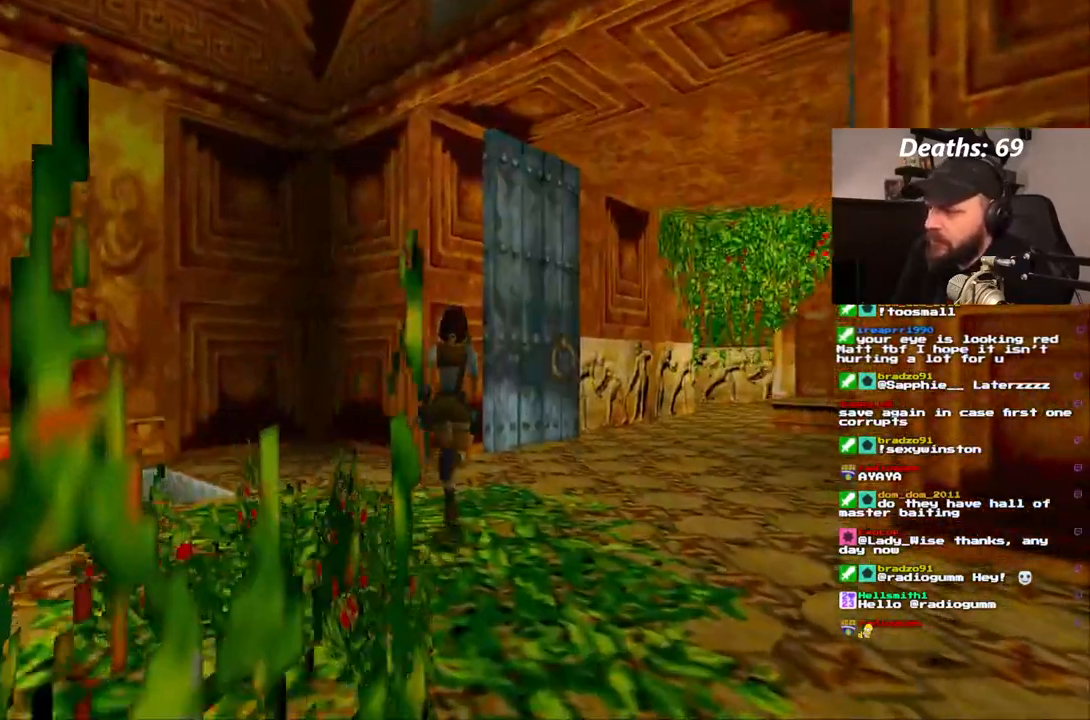
{"dt_ms": 1000, "buttons": ["DPAD_UP"], "left_stick": "center", "right_stick": "center"}
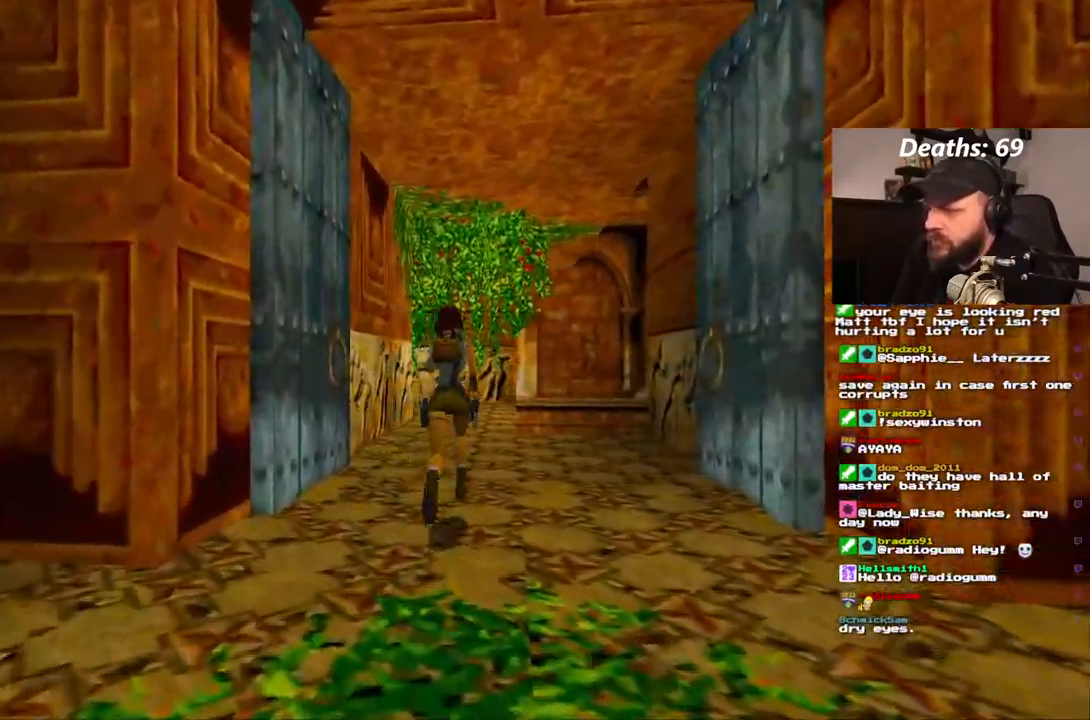
{"dt_ms": 500, "buttons": ["DPAD_UP", "DPAD_LEFT"], "left_stick": "center", "right_stick": "center", "events": [[400, "DPAD_LEFT", "down"]]}
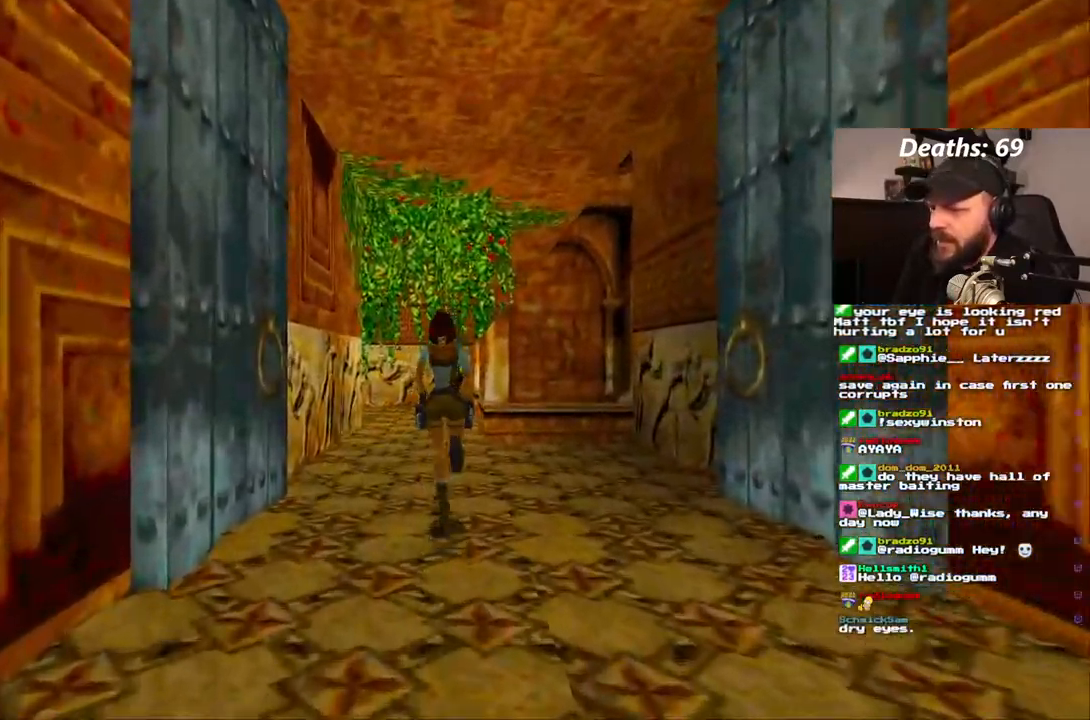
{"dt_ms": 500, "buttons": ["DPAD_UP"], "left_stick": "center", "right_stick": "center", "events": [[67, "DPAD_LEFT", "up"]]}
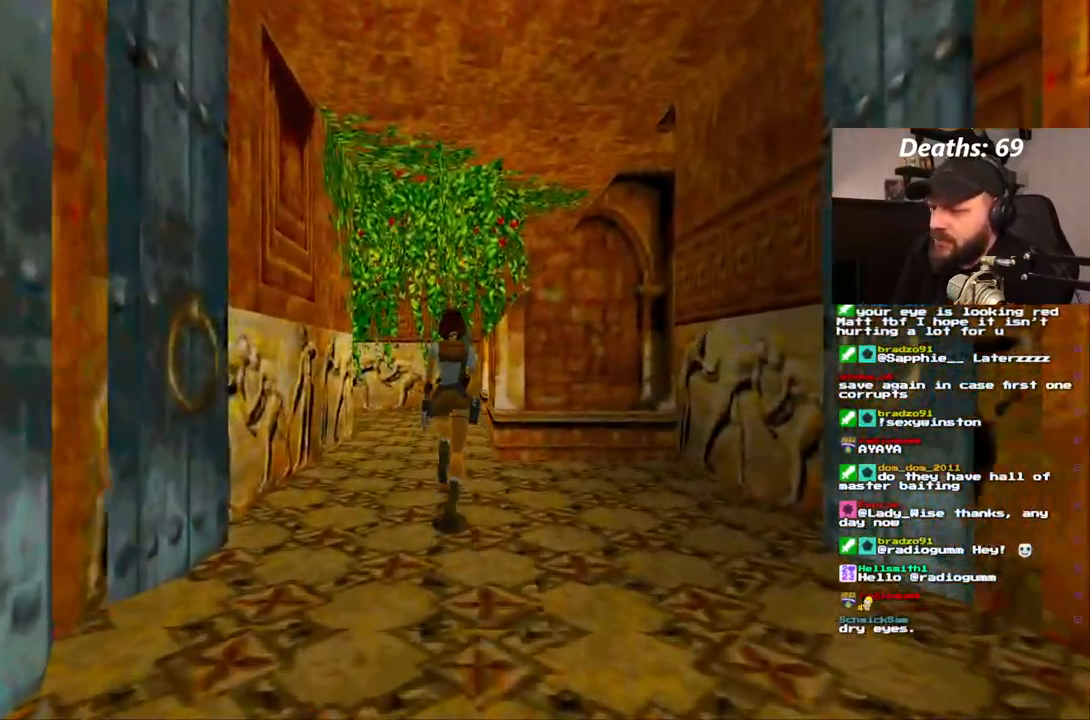
{"dt_ms": 500, "buttons": ["DPAD_UP"], "left_stick": "center", "right_stick": "center", "events": [[133, "DPAD_UP", "up"], [233, "DPAD_UP", "down"]]}
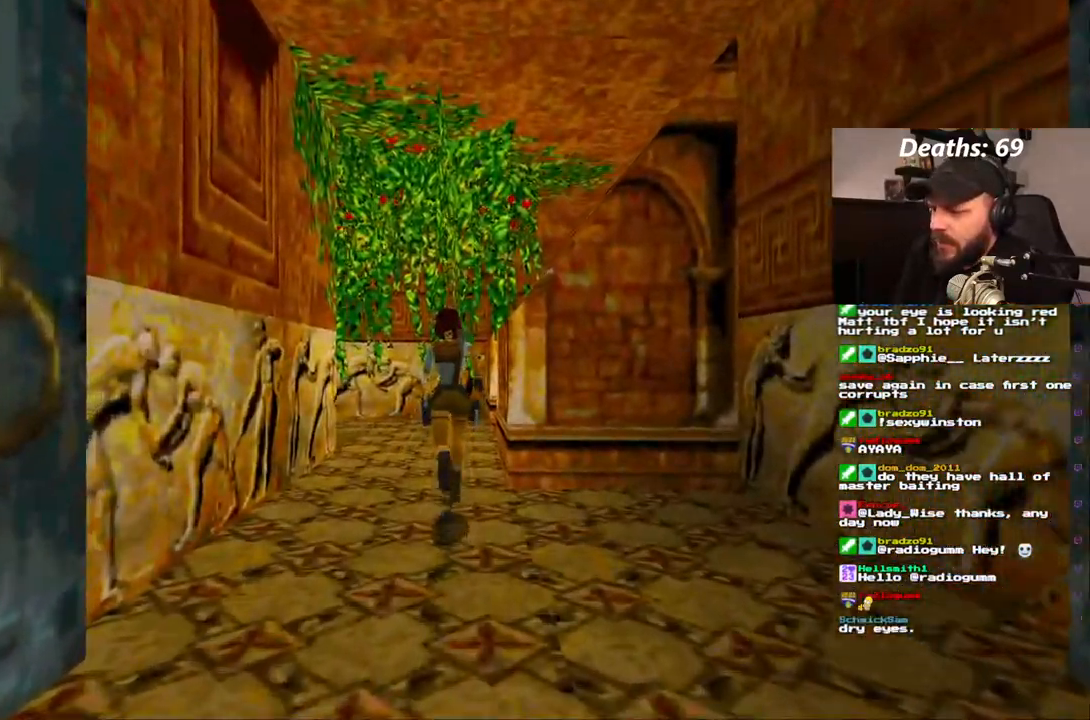
{"dt_ms": 500, "buttons": ["DPAD_UP"], "left_stick": "center", "right_stick": "center", "events": [[100, "DPAD_LEFT", "down"], [300, "DPAD_LEFT", "up"]]}
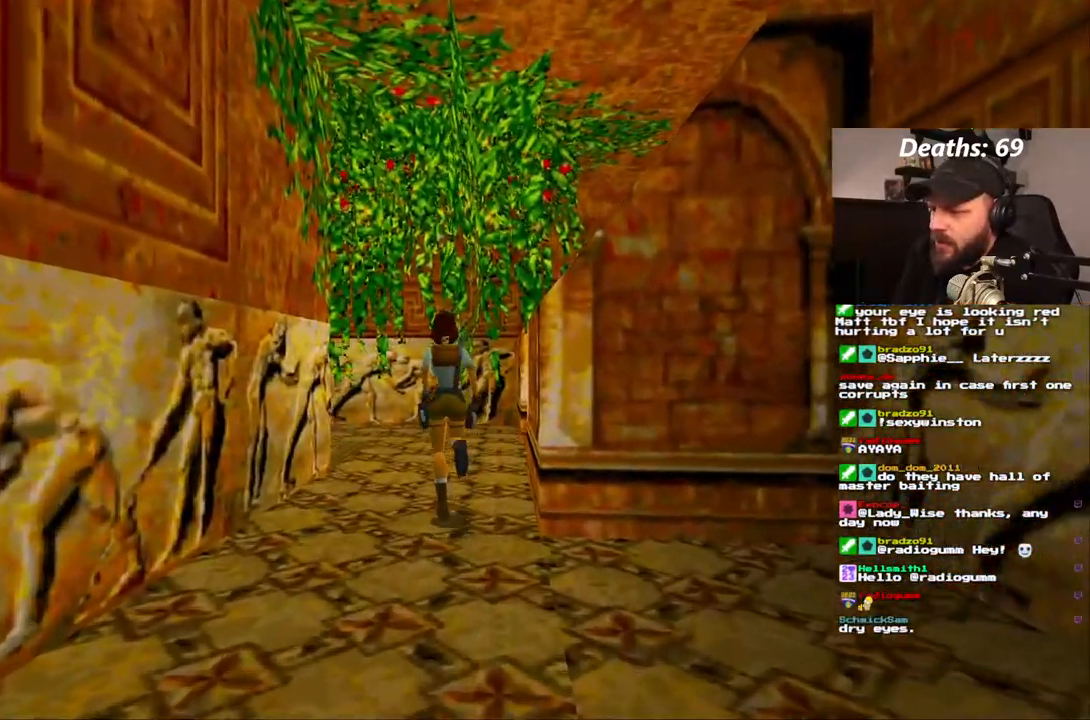
{"dt_ms": 500, "buttons": ["DPAD_UP"], "left_stick": "center", "right_stick": "center", "events": []}
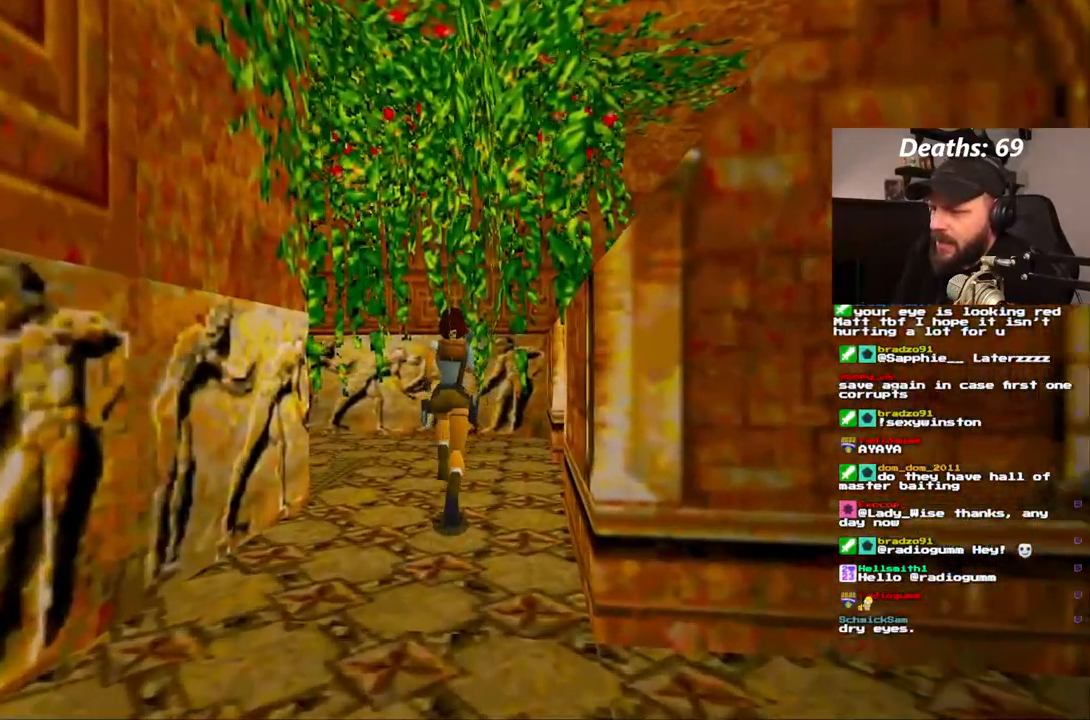
{"dt_ms": 500, "buttons": ["DPAD_LEFT"], "left_stick": "center", "right_stick": "center", "events": [[300, "DPAD_LEFT", "down"], [433, "DPAD_UP", "up"]]}